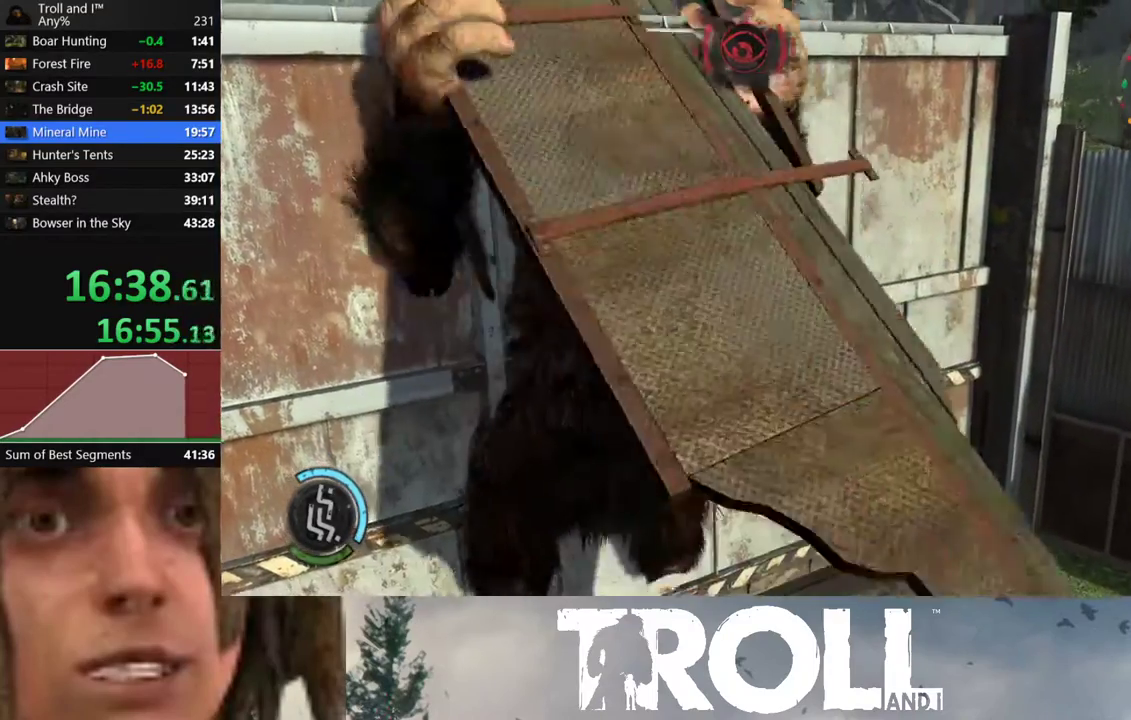
Gameplay with a controller (Xbox layout); each line is a JSON object with the inputs held at the frame after it. "events" lists button and stick changes between this image and that frame as [ms after this image, input, new state], when the widget could be followed in between. Not read: L3 R3.
{"buttons": [], "left_stick": "left", "right_stick": "center", "events": [[200, "left_stick", "left"]]}
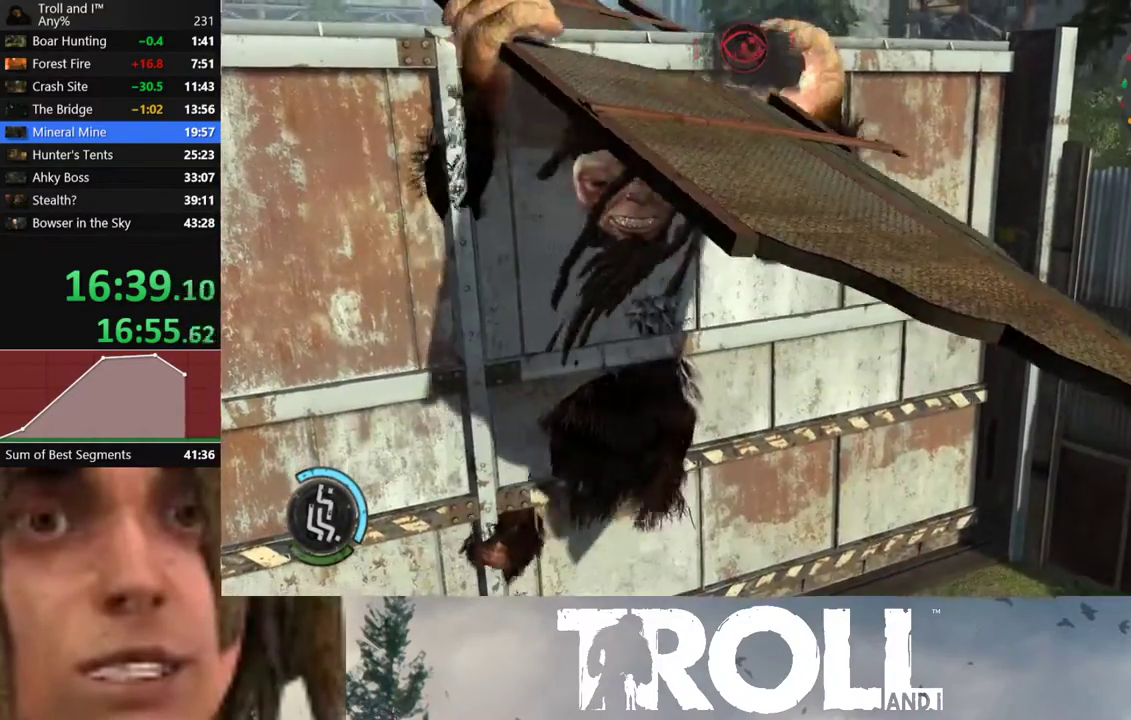
{"buttons": [], "left_stick": "left", "right_stick": "center", "events": []}
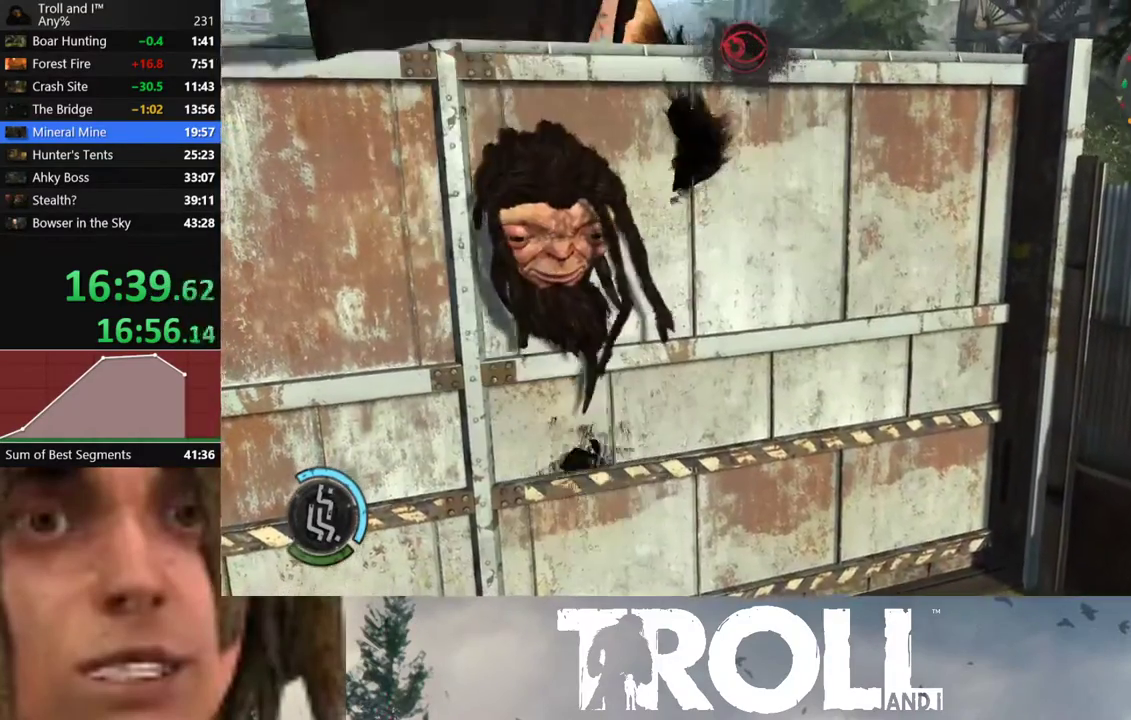
{"buttons": [], "left_stick": "center", "right_stick": "center", "events": [[33, "left_stick", "center"]]}
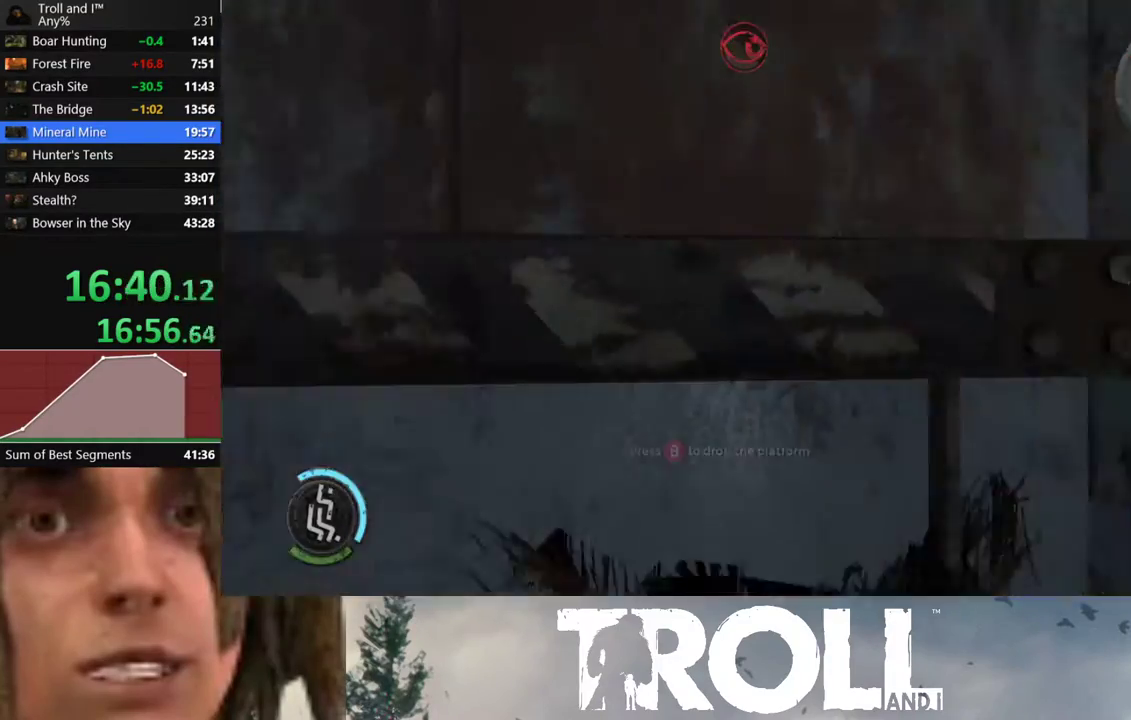
{"buttons": ["L1"], "left_stick": "down-right", "right_stick": "right", "events": [[134, "left_stick", "down"], [267, "L1", "down"], [267, "right_stick", "right"], [501, "left_stick", "down-right"]]}
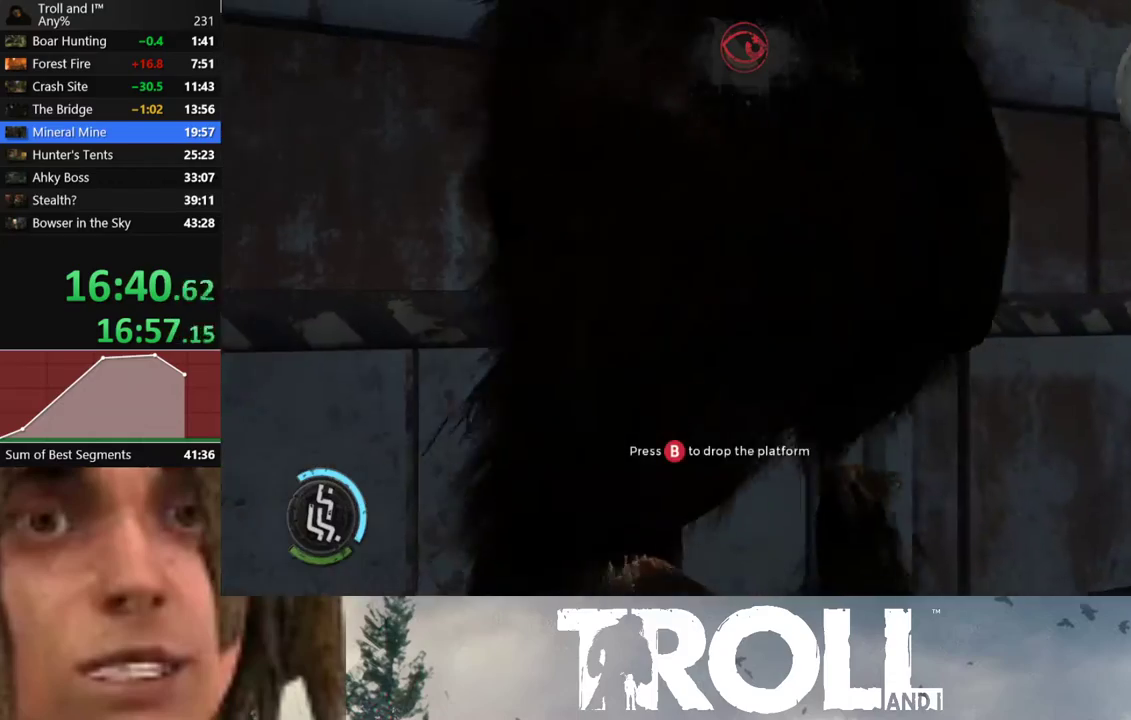
{"buttons": ["L1"], "left_stick": "up-right", "right_stick": "right", "events": [[167, "left_stick", "right"], [334, "left_stick", "up-right"]]}
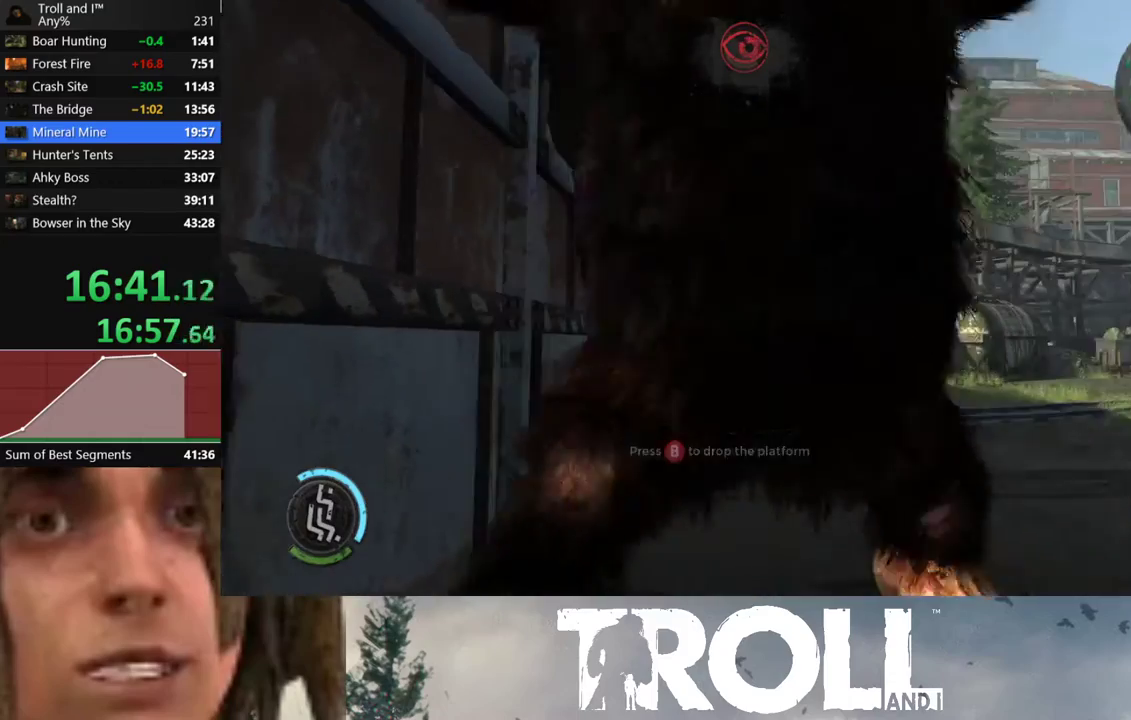
{"buttons": ["L1"], "left_stick": "up", "right_stick": "right", "events": [[66, "right_stick", "center"], [100, "left_stick", "up"], [166, "right_stick", "right"], [367, "right_stick", "center"], [467, "right_stick", "right"]]}
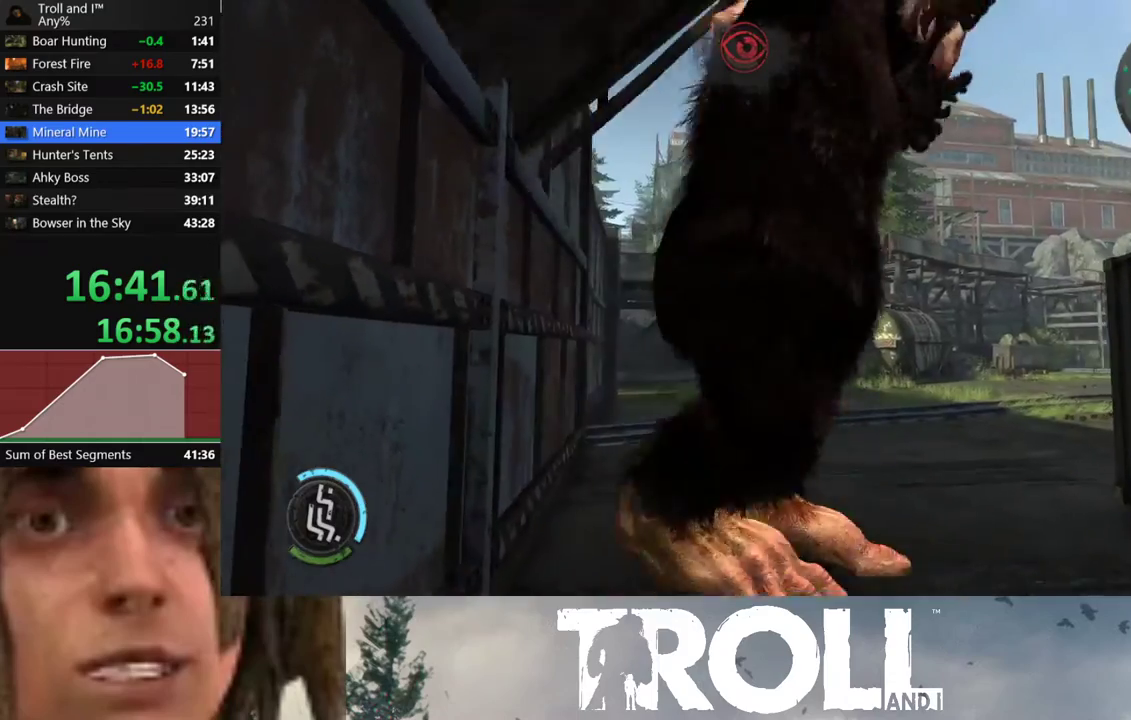
{"buttons": ["L1"], "left_stick": "up", "right_stick": "right", "events": [[100, "L1", "up"], [200, "L1", "down"]]}
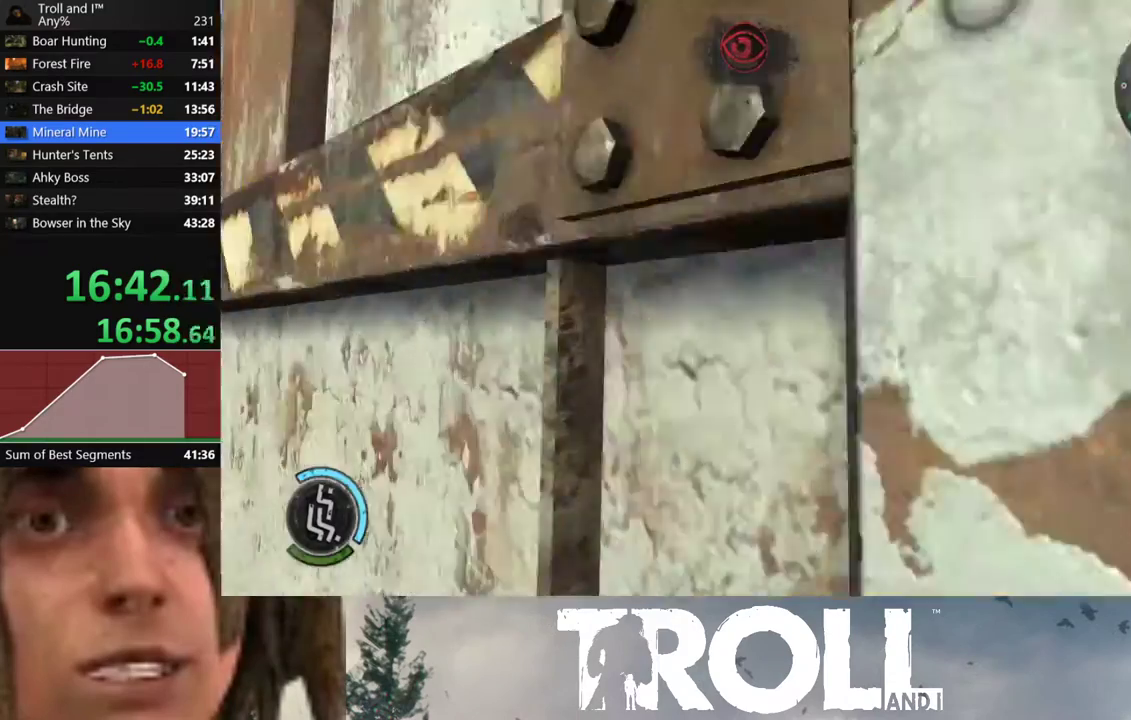
{"buttons": ["L1"], "left_stick": "up", "right_stick": "center", "events": [[166, "right_stick", "up-right"], [266, "right_stick", "up"], [400, "right_stick", "center"]]}
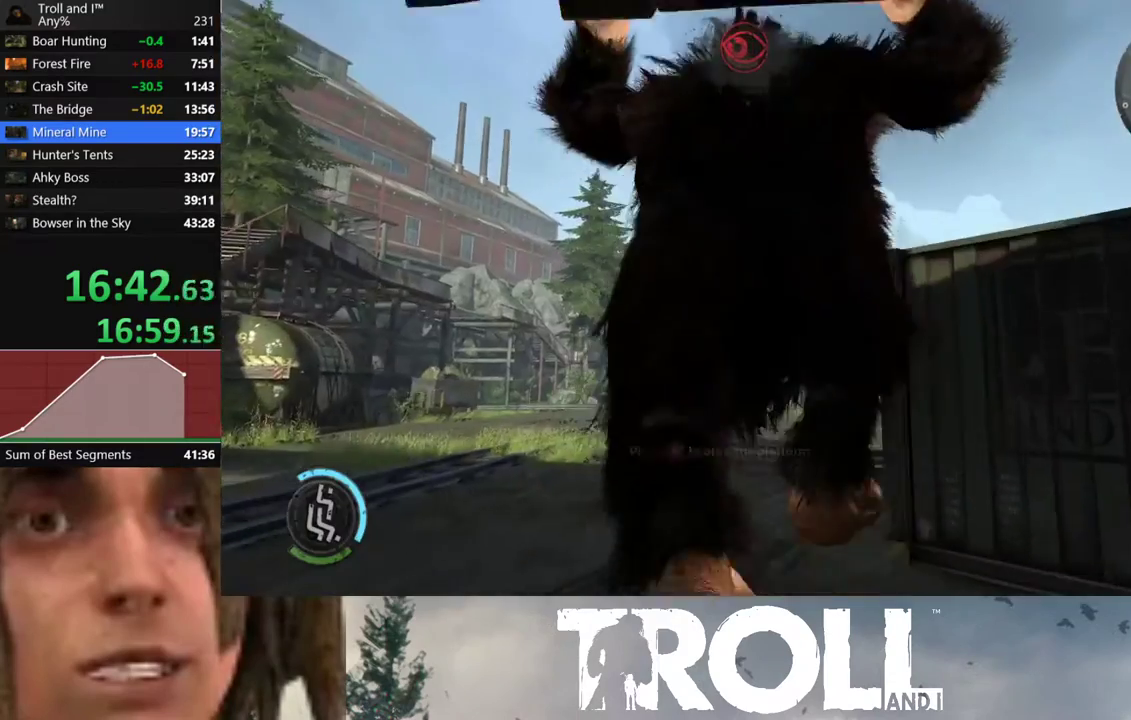
{"buttons": ["L1"], "left_stick": "up", "right_stick": "up-right", "events": [[67, "right_stick", "up-right"]]}
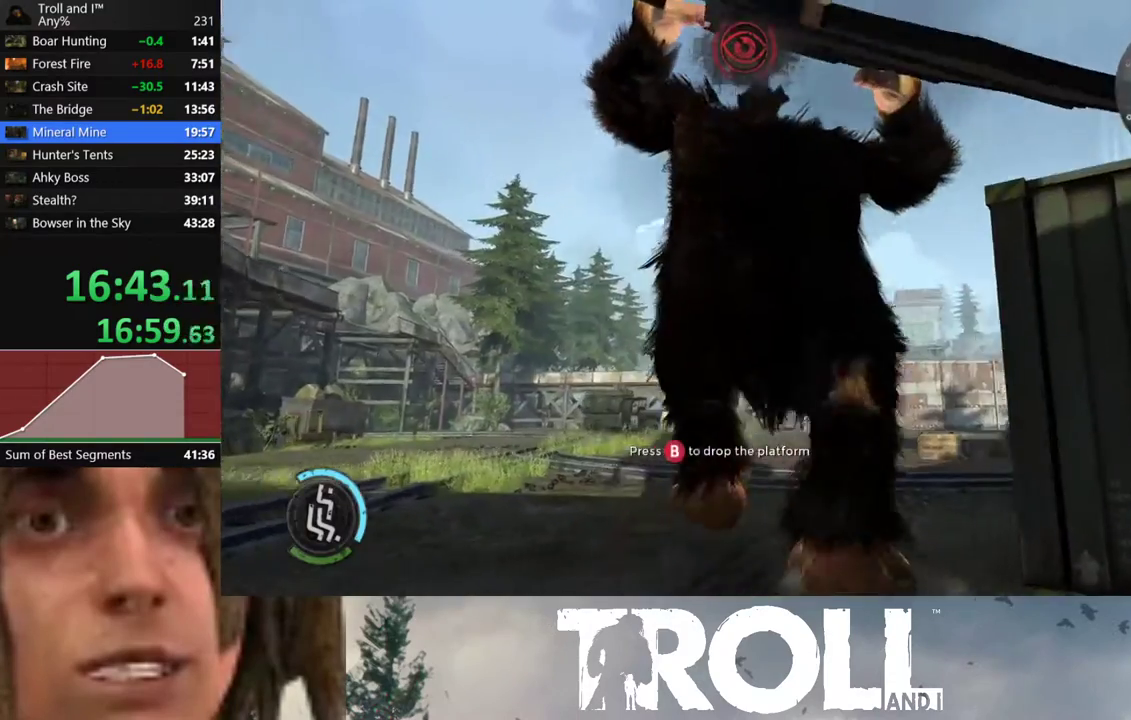
{"buttons": ["L1"], "left_stick": "up", "right_stick": "center", "events": [[133, "right_stick", "center"]]}
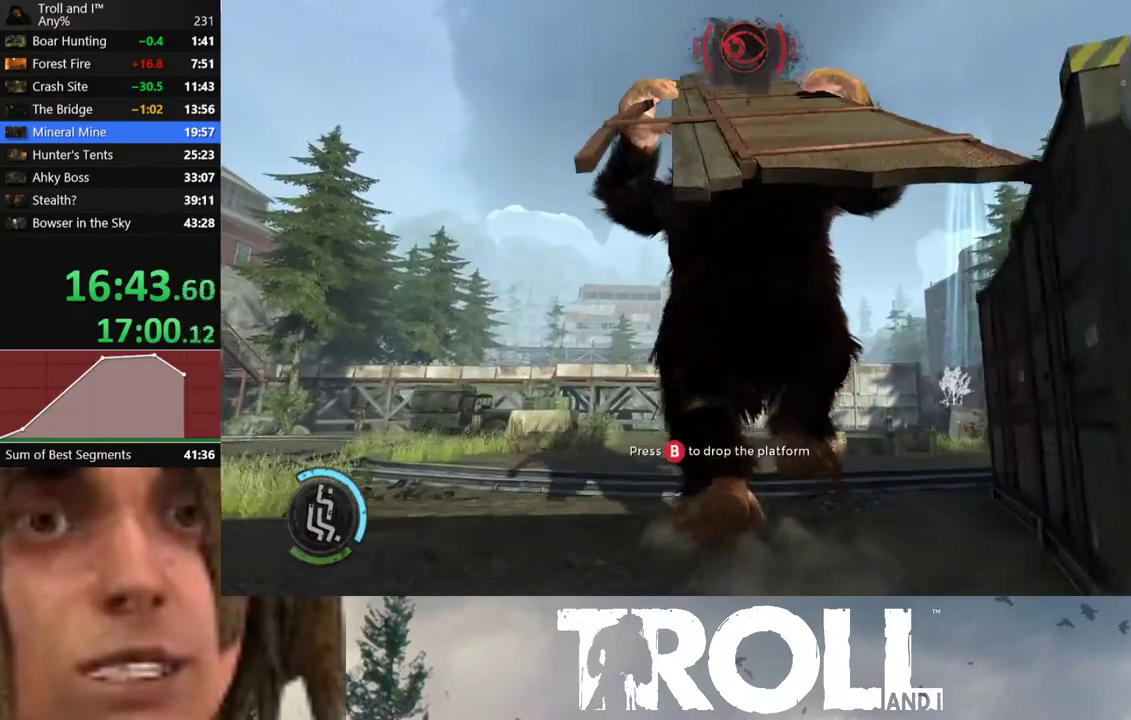
{"buttons": ["L1"], "left_stick": "up", "right_stick": "center", "events": [[33, "L1", "up"], [133, "L1", "down"]]}
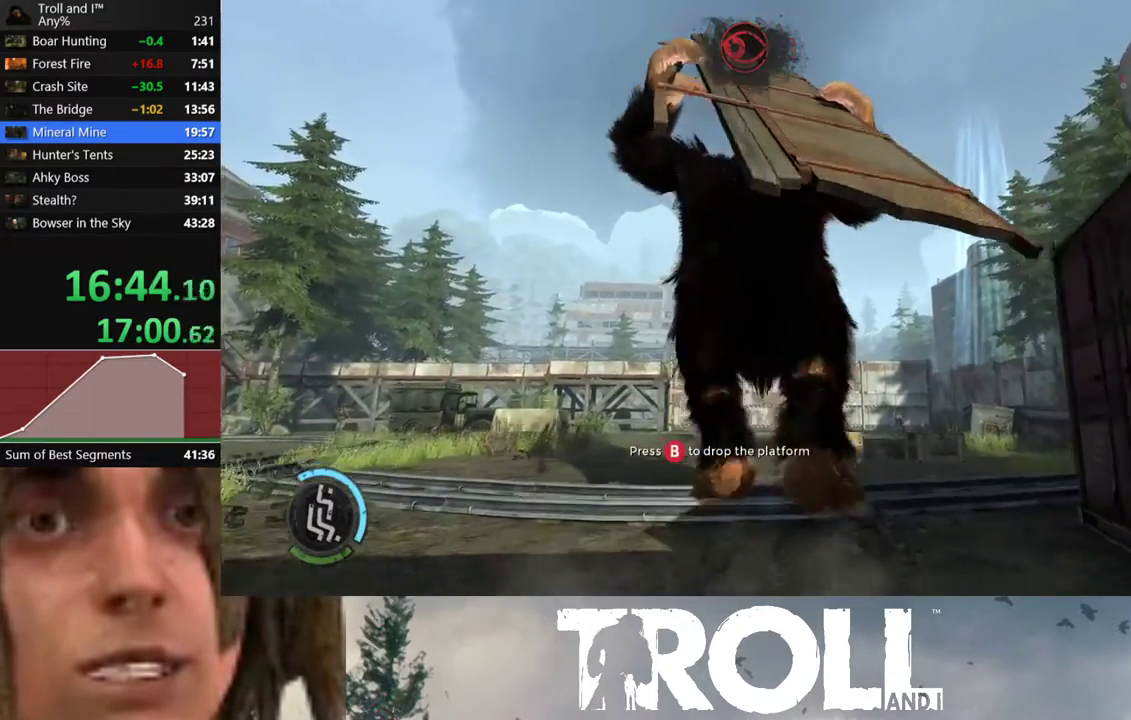
{"buttons": ["L1"], "left_stick": "up", "right_stick": "center", "events": []}
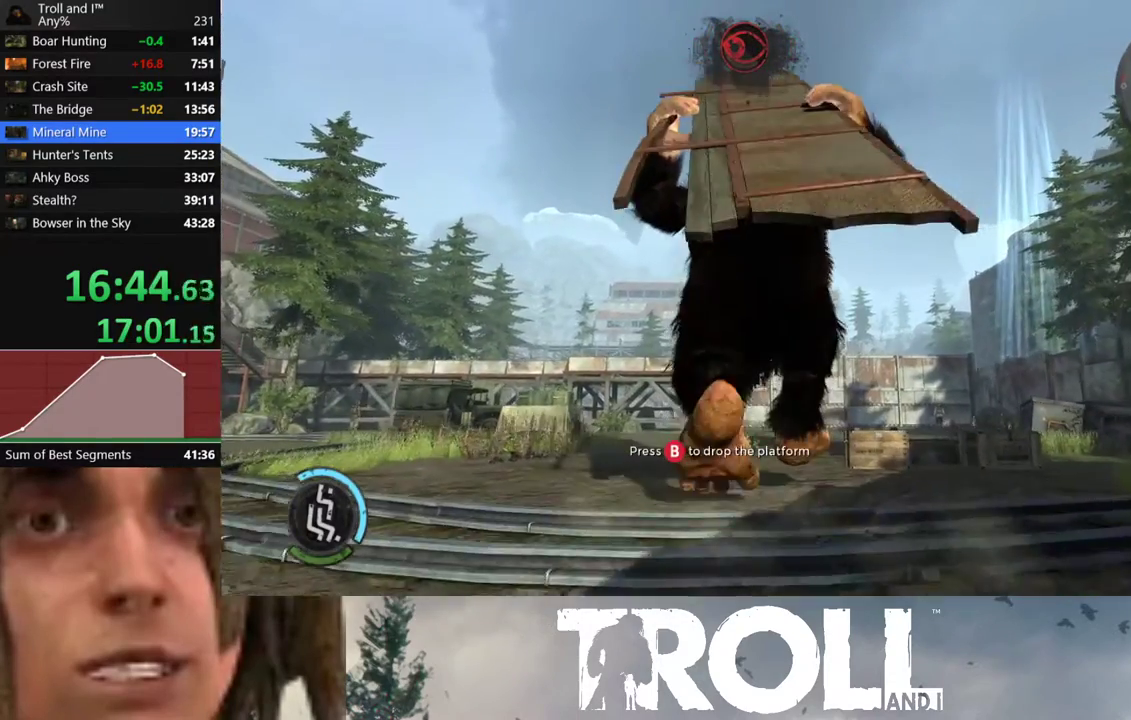
{"buttons": ["L1"], "left_stick": "up", "right_stick": "center", "events": []}
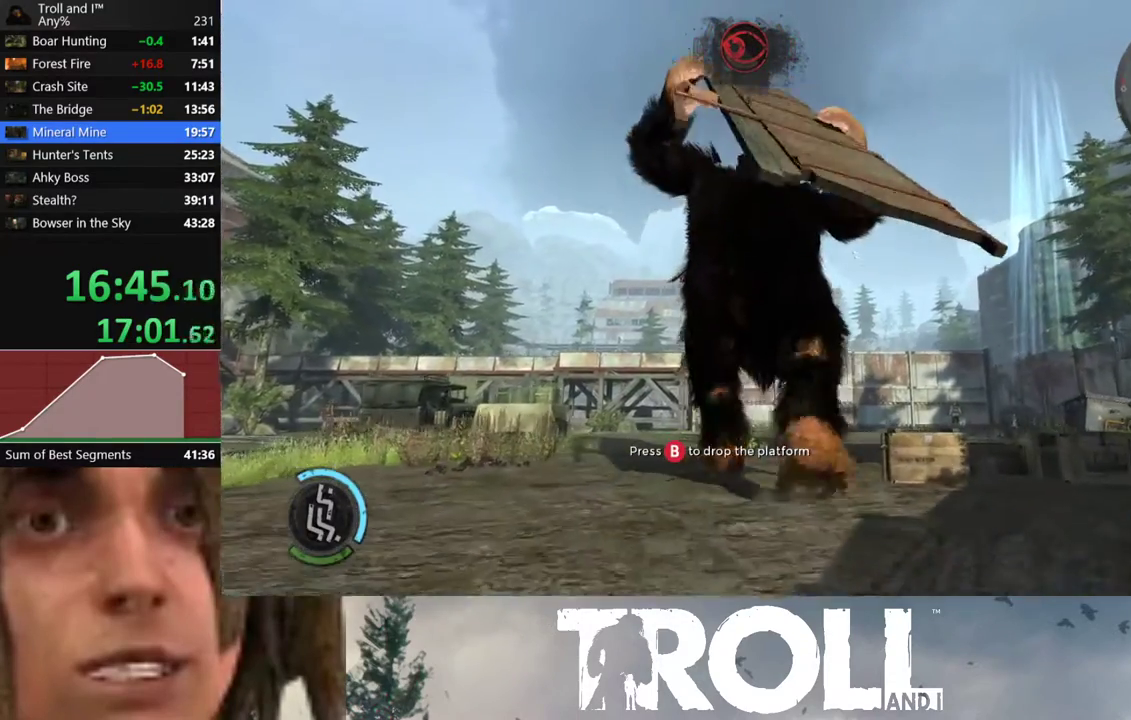
{"buttons": ["L1"], "left_stick": "up", "right_stick": "center", "events": []}
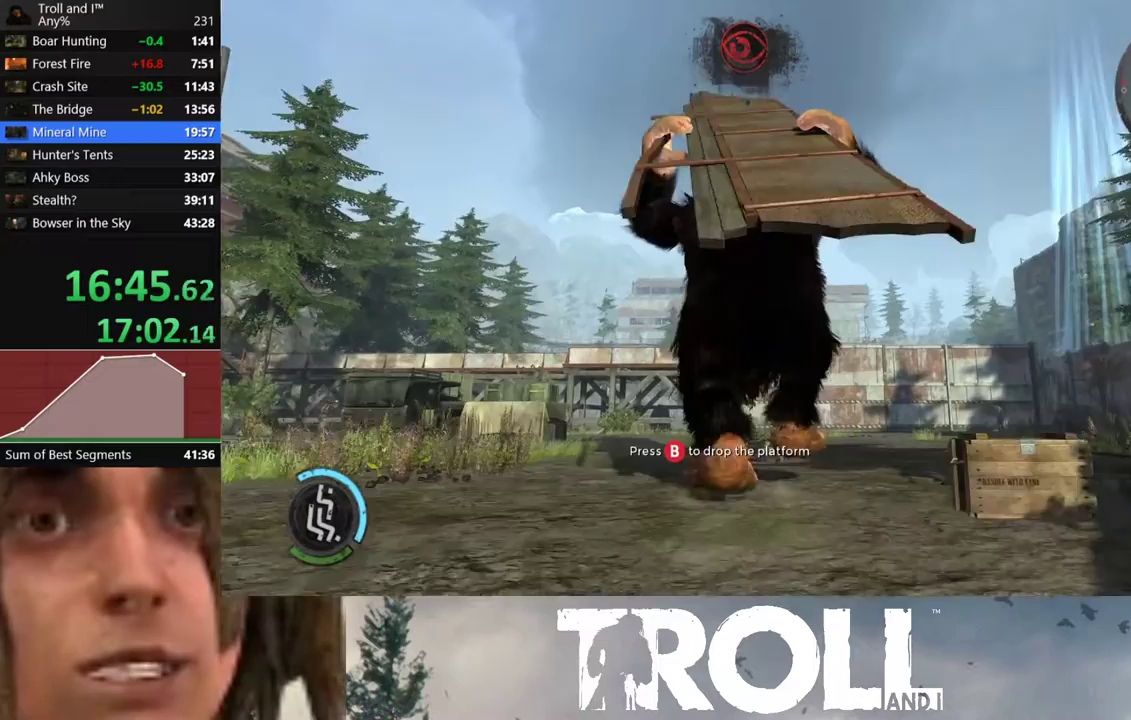
{"buttons": ["L1"], "left_stick": "up", "right_stick": "center", "events": []}
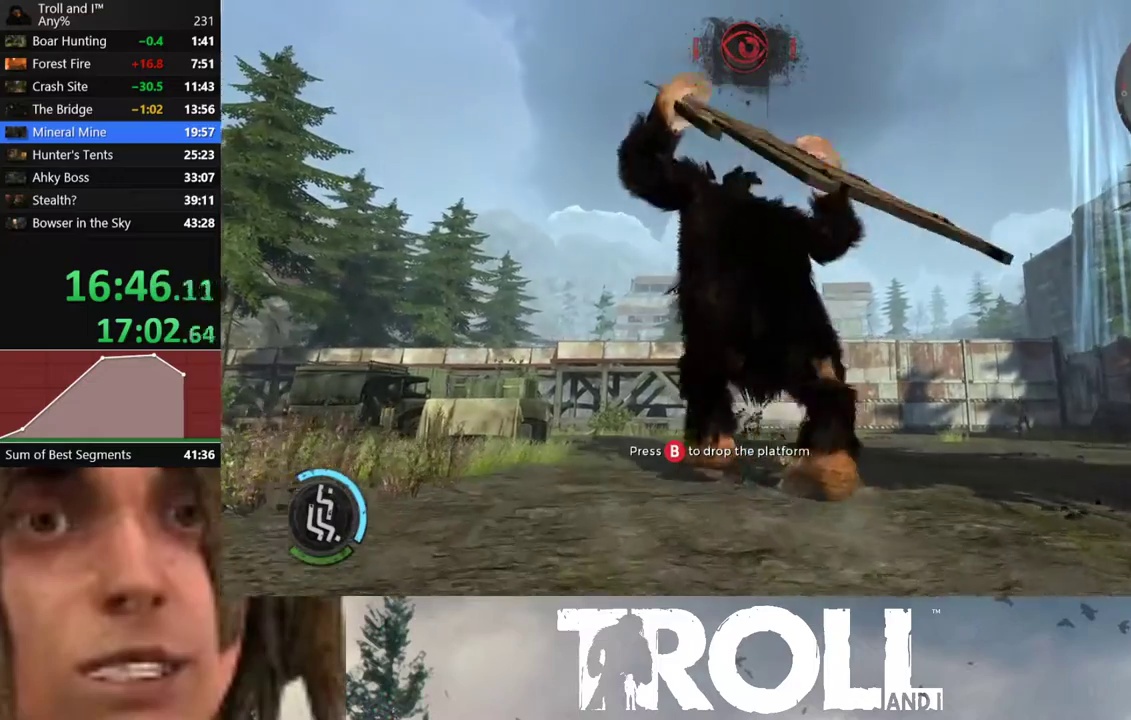
{"buttons": ["L1"], "left_stick": "up", "right_stick": "center", "events": []}
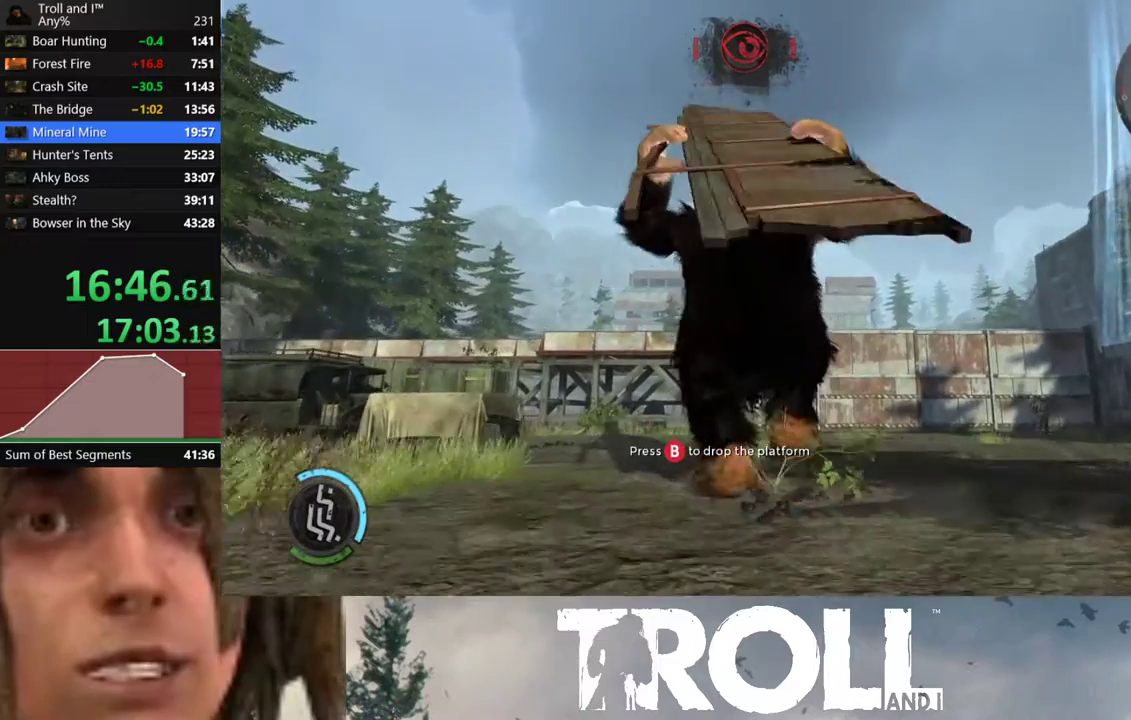
{"buttons": ["L1"], "left_stick": "up", "right_stick": "center", "events": []}
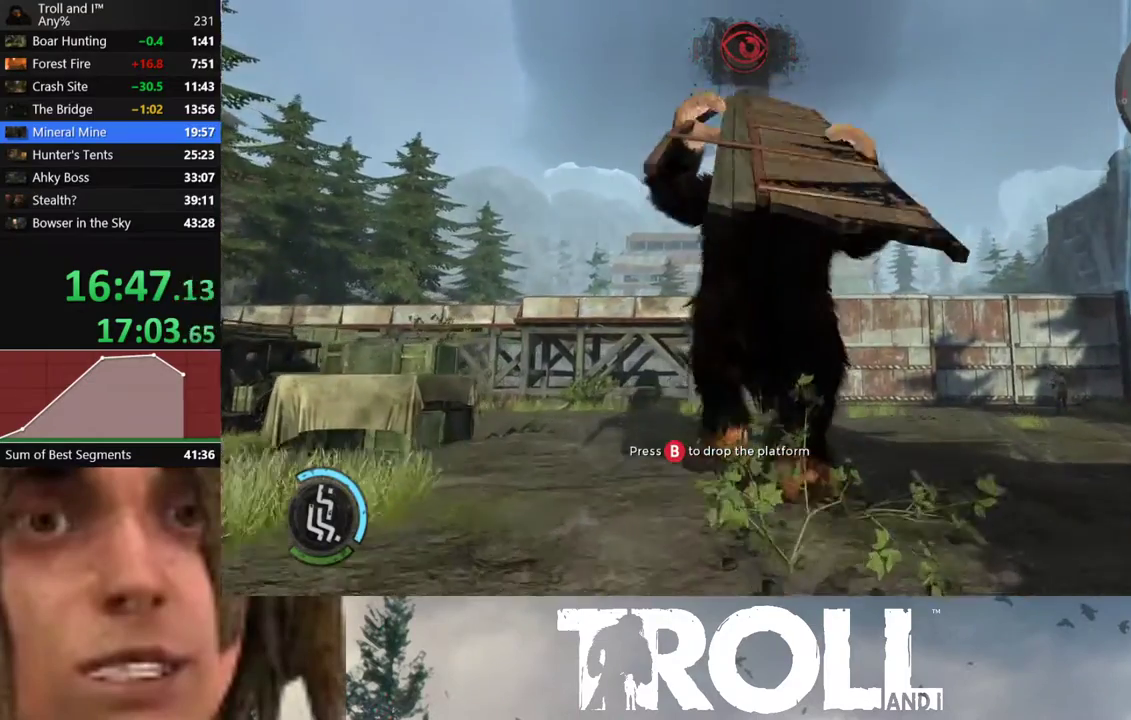
{"buttons": ["L1"], "left_stick": "up", "right_stick": "center", "events": []}
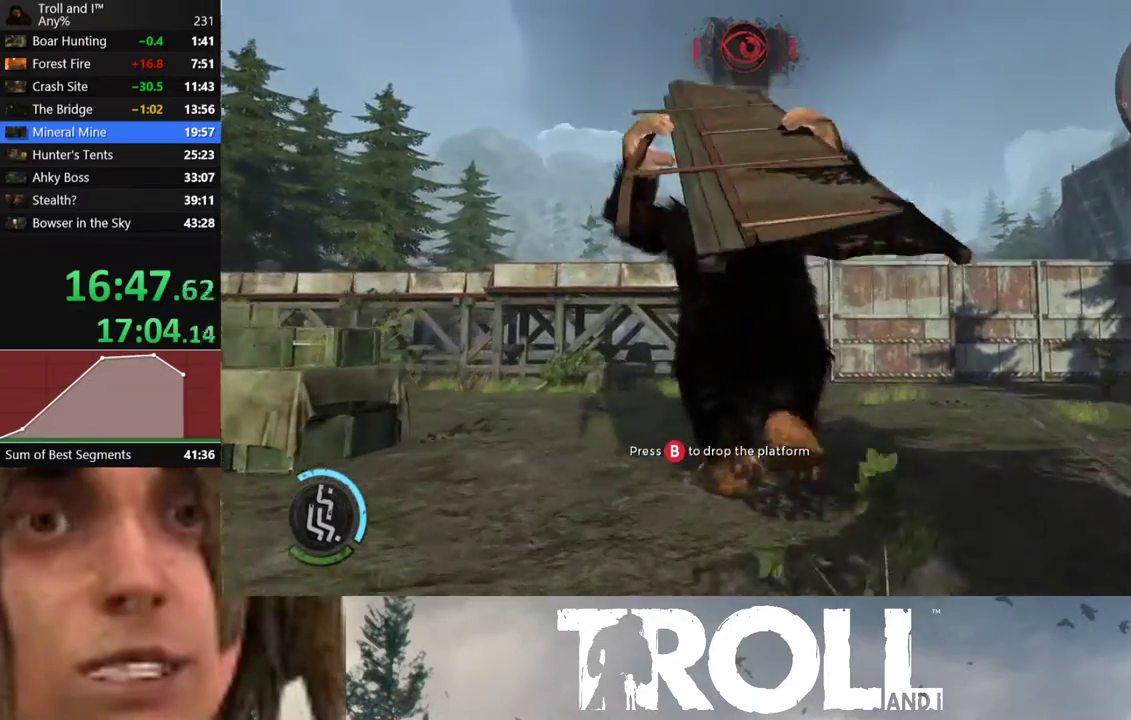
{"buttons": ["L1"], "left_stick": "up", "right_stick": "center", "events": []}
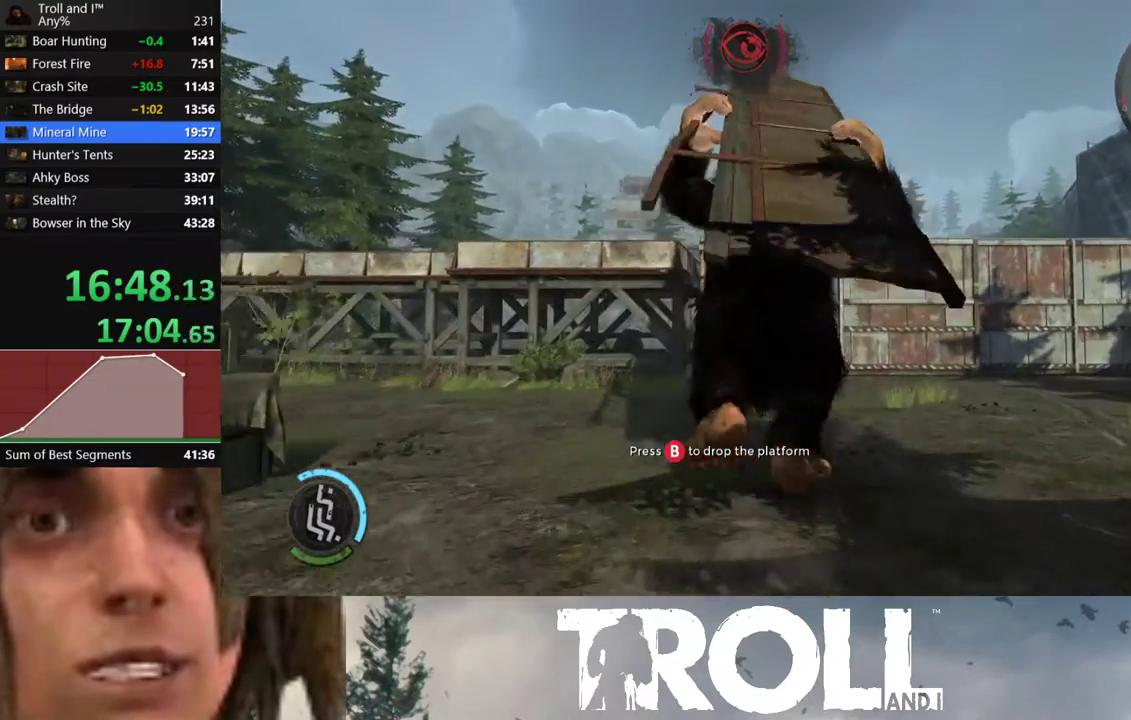
{"buttons": ["L1"], "left_stick": "up", "right_stick": "down", "events": [[301, "right_stick", "down"]]}
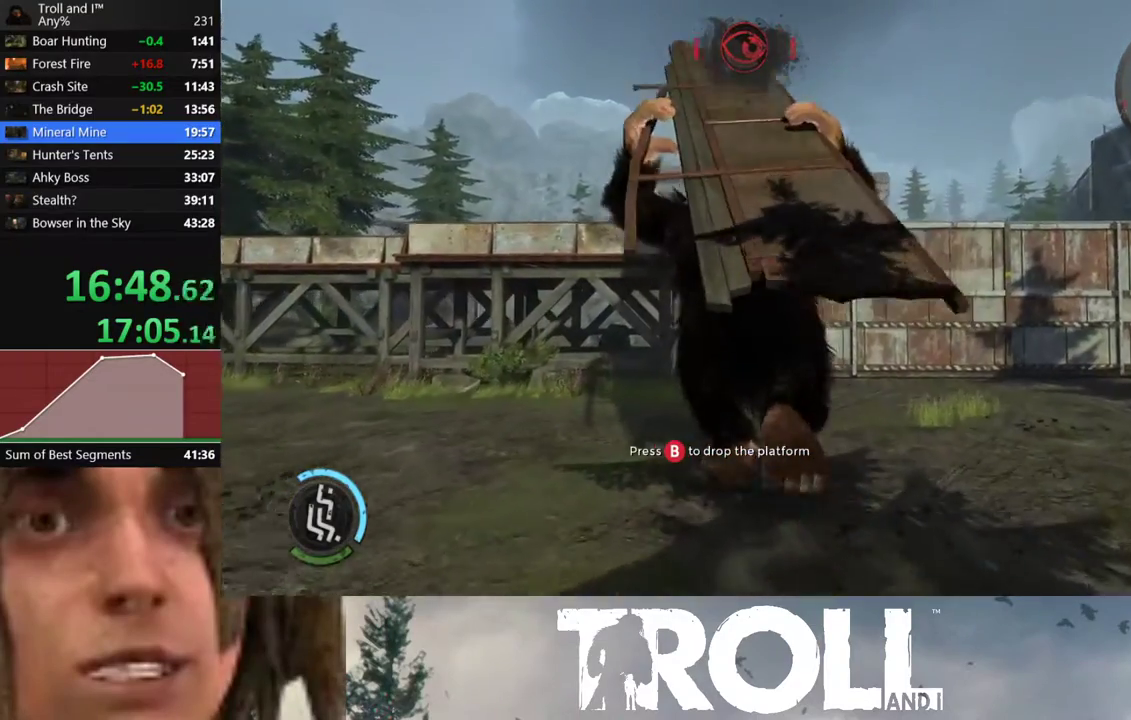
{"buttons": ["L1"], "left_stick": "up", "right_stick": "center", "events": [[267, "right_stick", "center"]]}
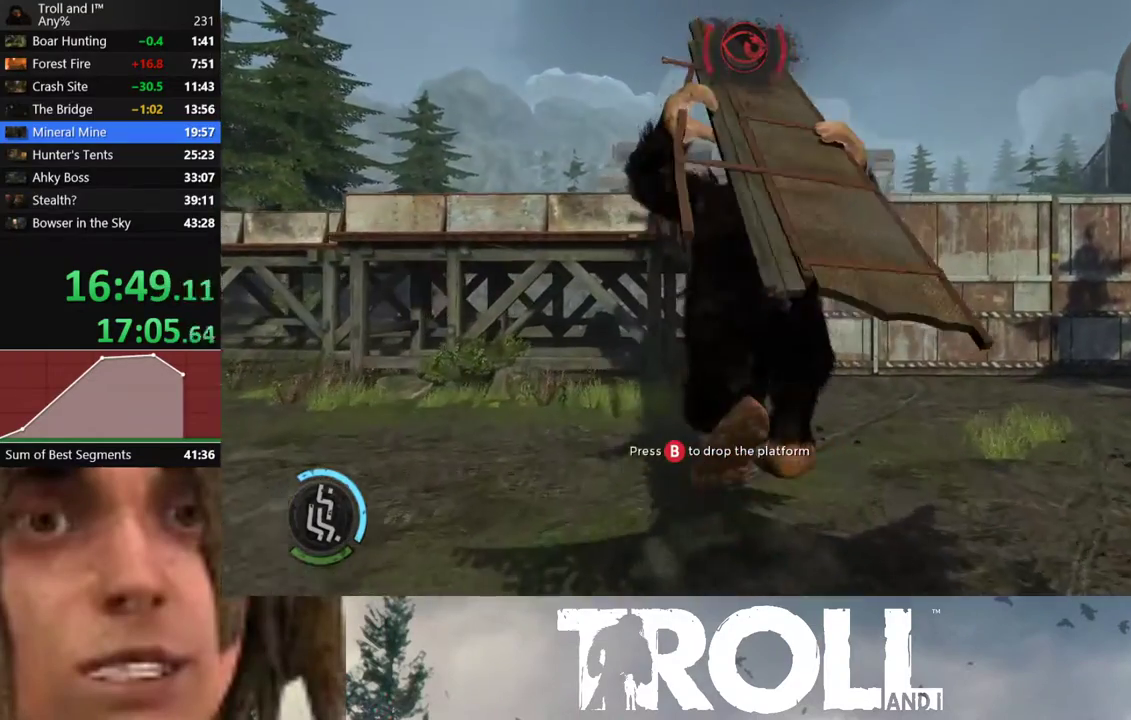
{"buttons": ["L1"], "left_stick": "up", "right_stick": "center", "events": []}
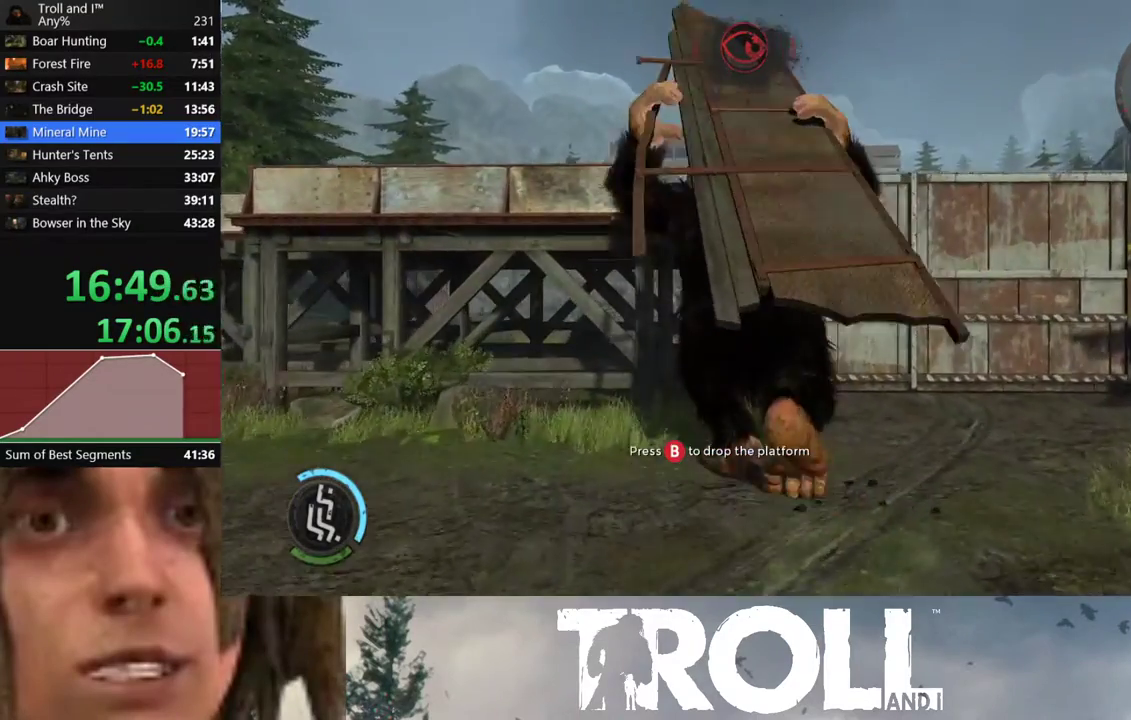
{"buttons": ["B", "L1"], "left_stick": "up", "right_stick": "center", "events": [[467, "B", "down"]]}
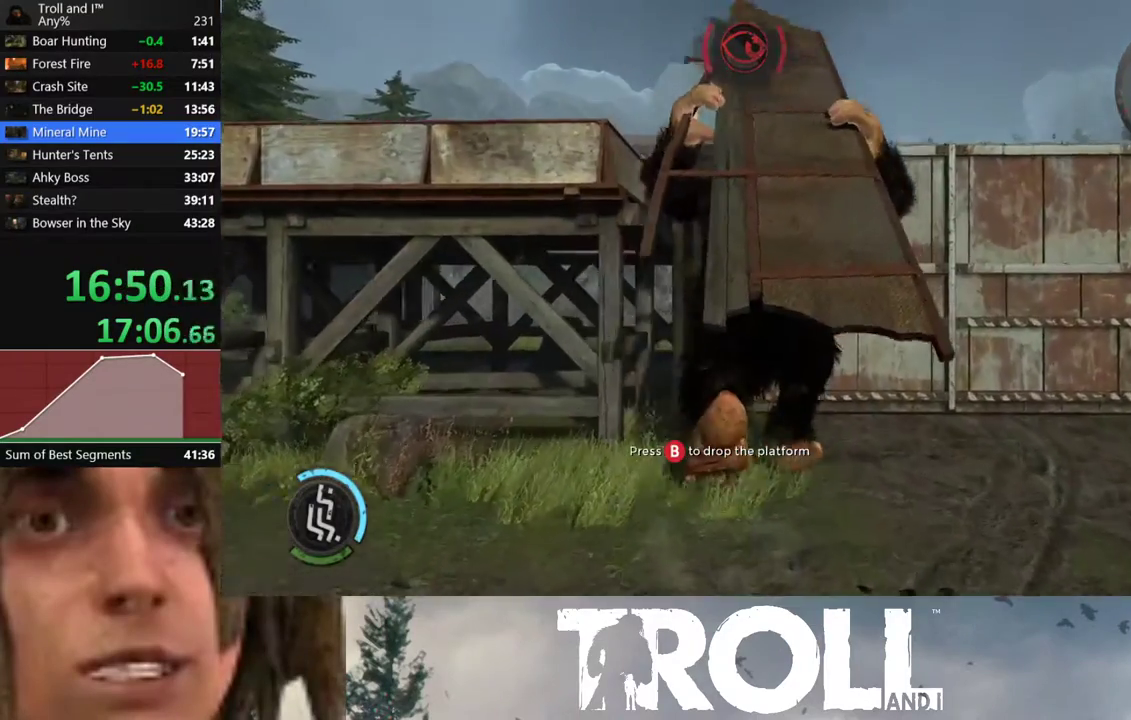
{"buttons": ["B"], "left_stick": "down", "right_stick": "center", "events": [[66, "B", "up"], [133, "B", "down"], [200, "B", "up"], [300, "B", "down"], [367, "B", "up"], [400, "L1", "up"], [467, "B", "down"], [500, "left_stick", "down"]]}
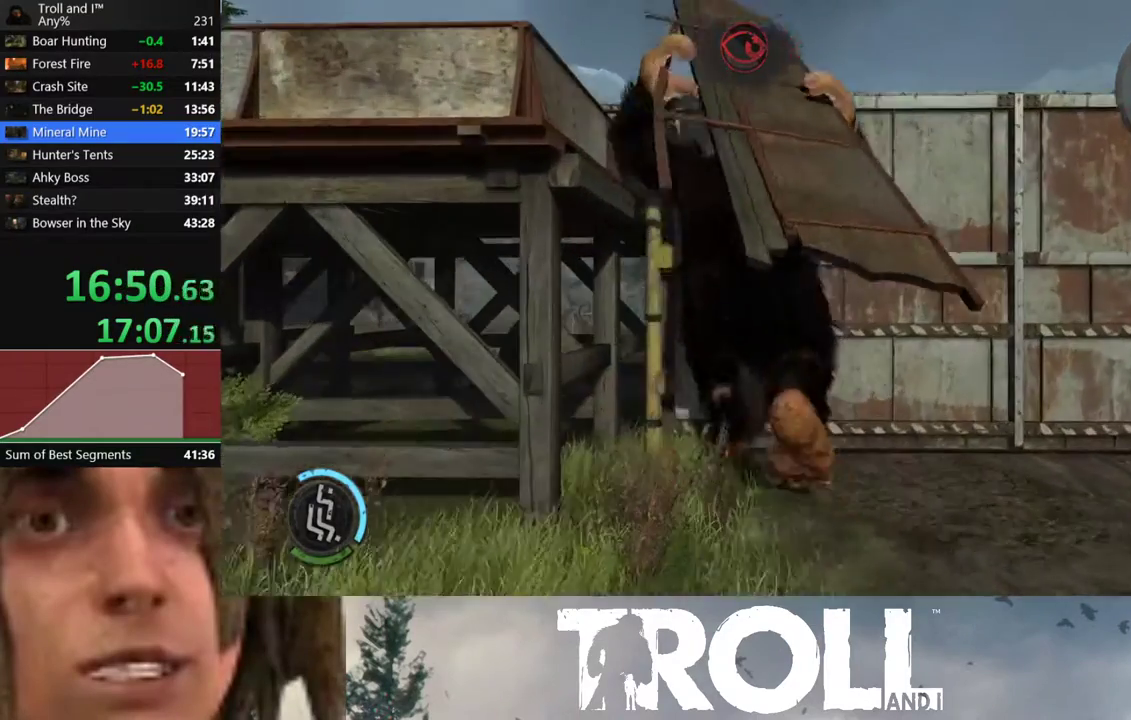
{"buttons": [], "left_stick": "down", "right_stick": "center", "events": [[67, "B", "up"]]}
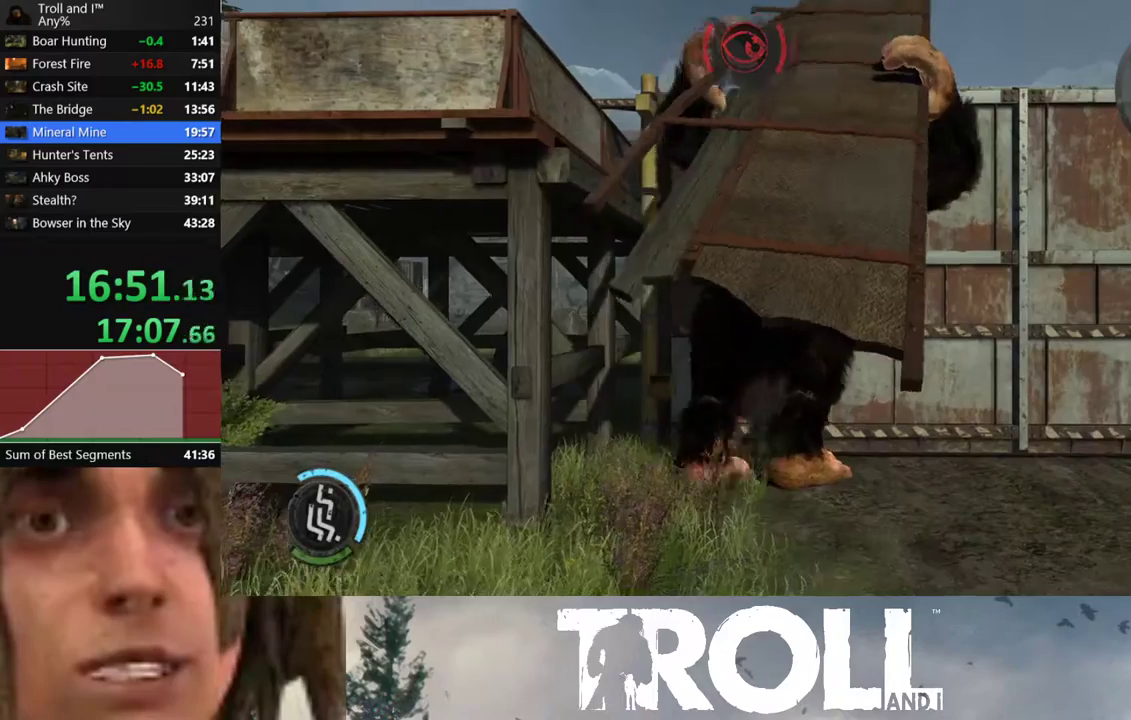
{"buttons": [], "left_stick": "down", "right_stick": "down-left", "events": [[166, "right_stick", "down-left"]]}
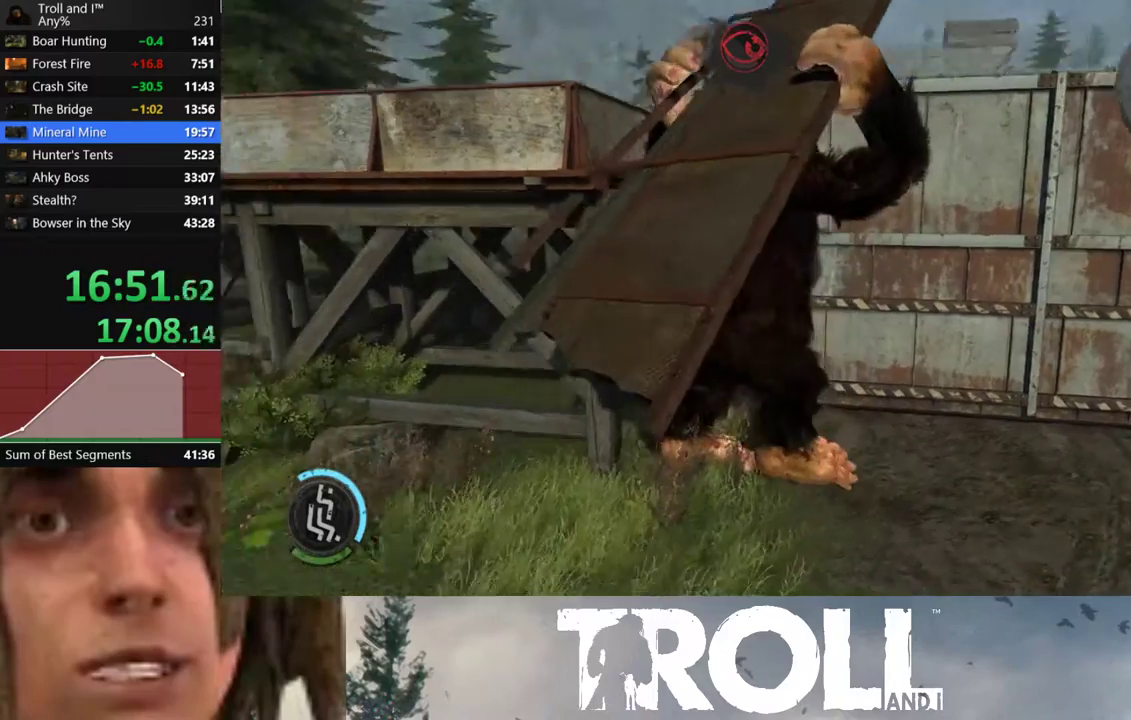
{"buttons": [], "left_stick": "down-right", "right_stick": "center", "events": [[400, "right_stick", "center"], [501, "left_stick", "down-right"]]}
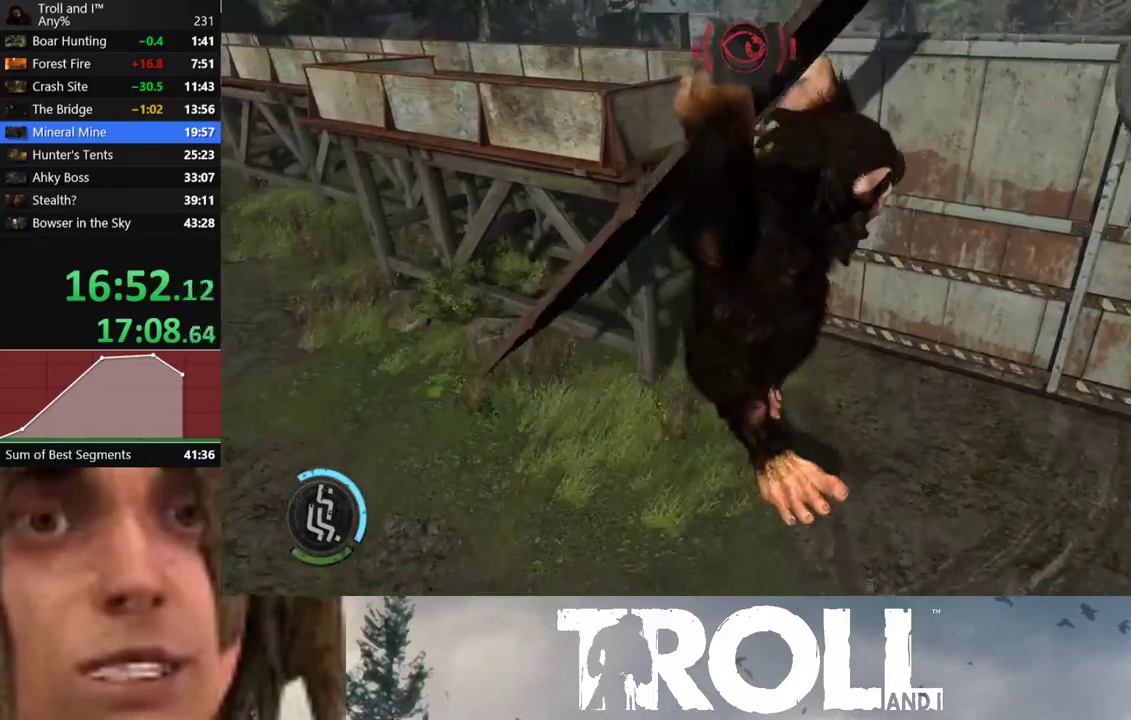
{"buttons": [], "left_stick": "center", "right_stick": "center", "events": [[233, "left_stick", "up"], [500, "left_stick", "center"]]}
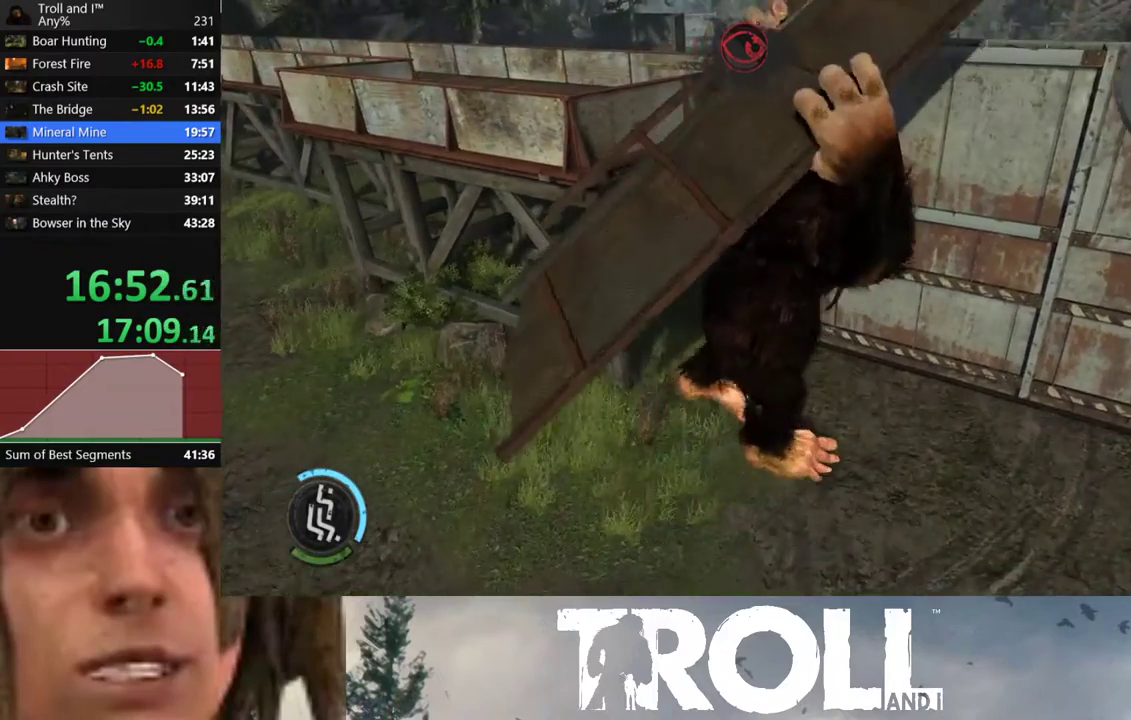
{"buttons": ["L1"], "left_stick": "down-right", "right_stick": "right", "events": [[33, "left_stick", "down"], [434, "L1", "down"], [467, "left_stick", "down-right"], [467, "right_stick", "right"]]}
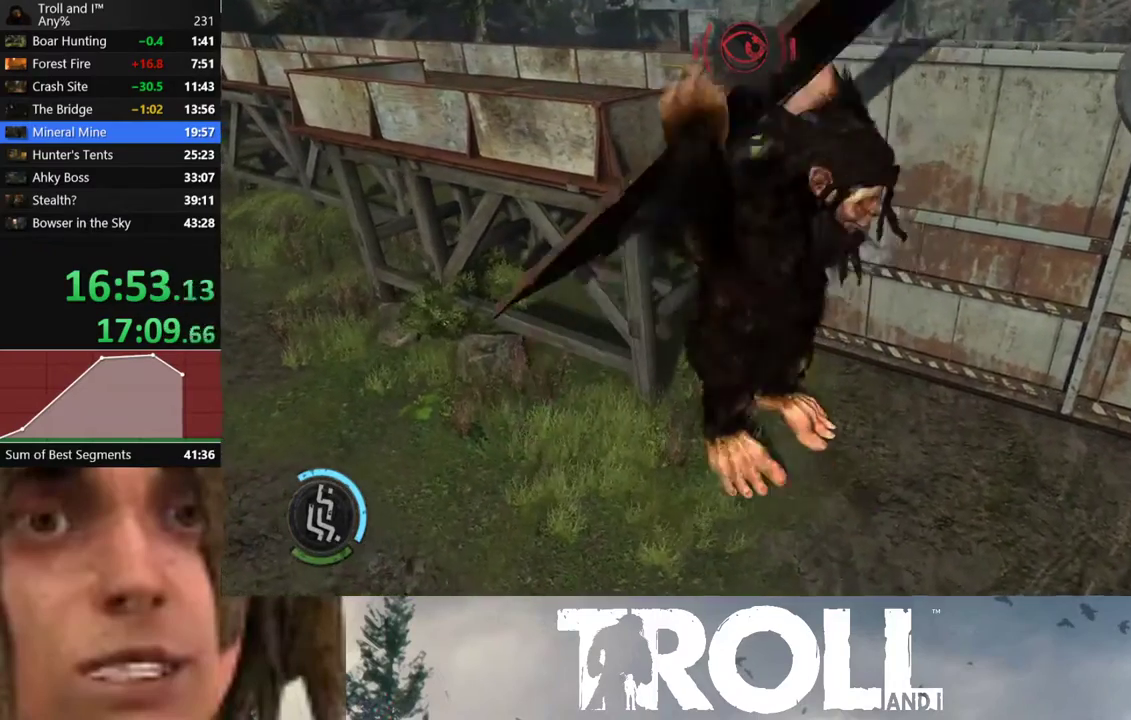
{"buttons": ["L1"], "left_stick": "down-right", "right_stick": "down-left", "events": [[66, "right_stick", "down-right"], [433, "right_stick", "down-left"]]}